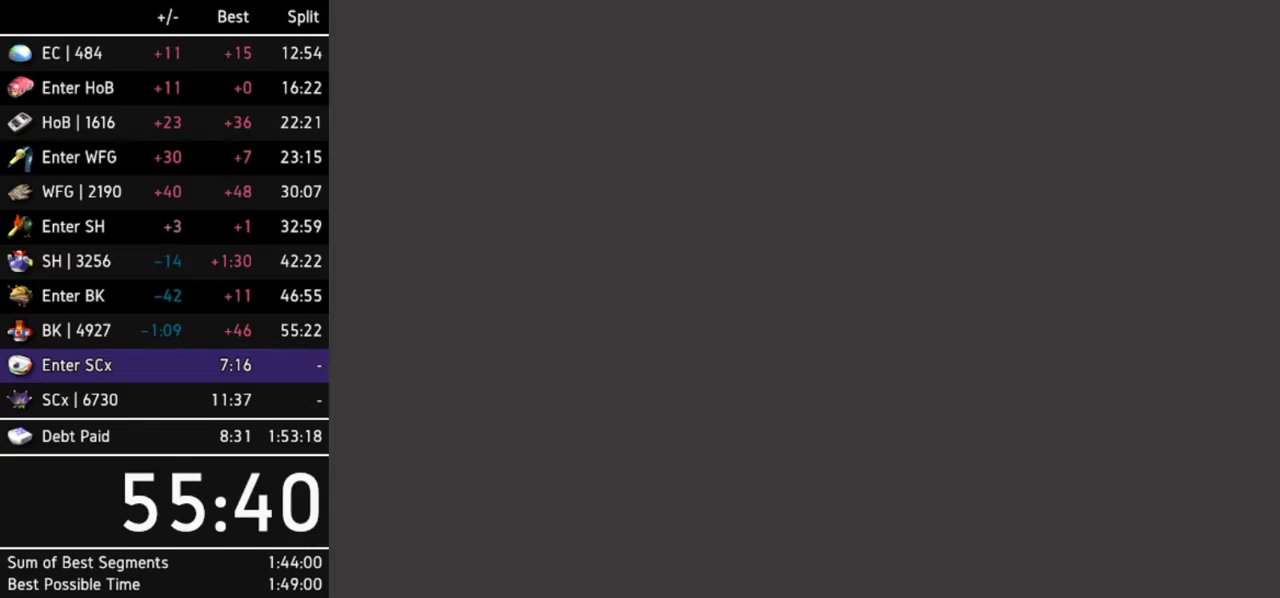
Gameplay with a controller (Nintendo layout); each line is a JSON object with the inputs held at the frame after it. Not read: L3 R3.
{"buttons": [], "left_stick": "center", "right_stick": "center"}
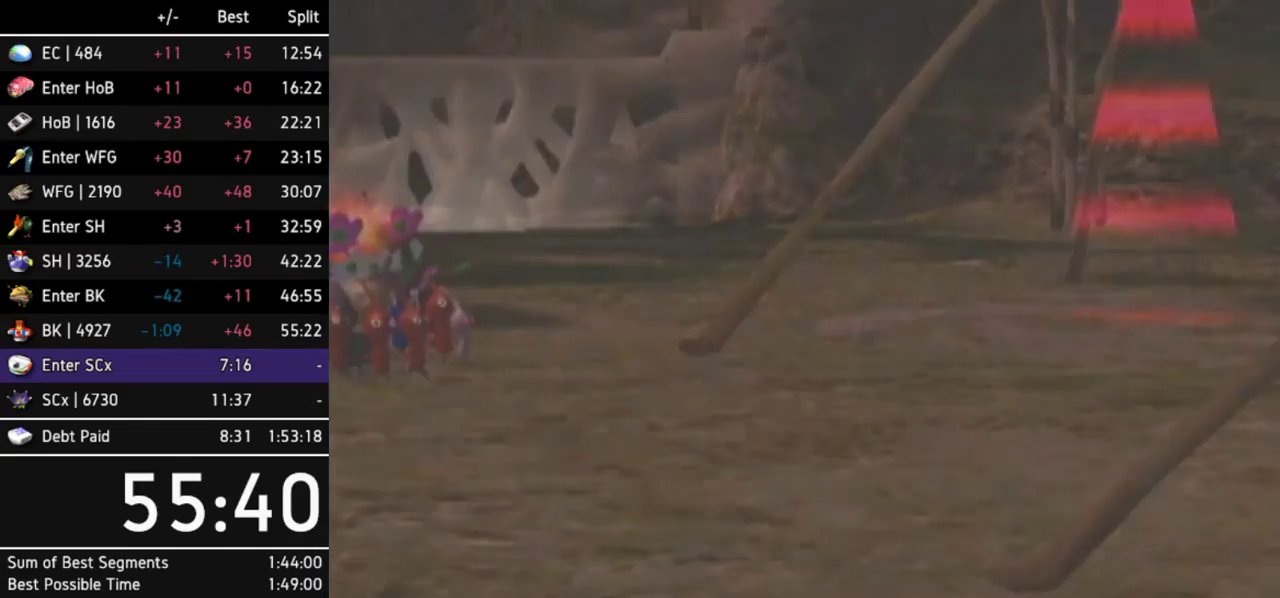
{"buttons": ["START"], "left_stick": "center", "right_stick": "center"}
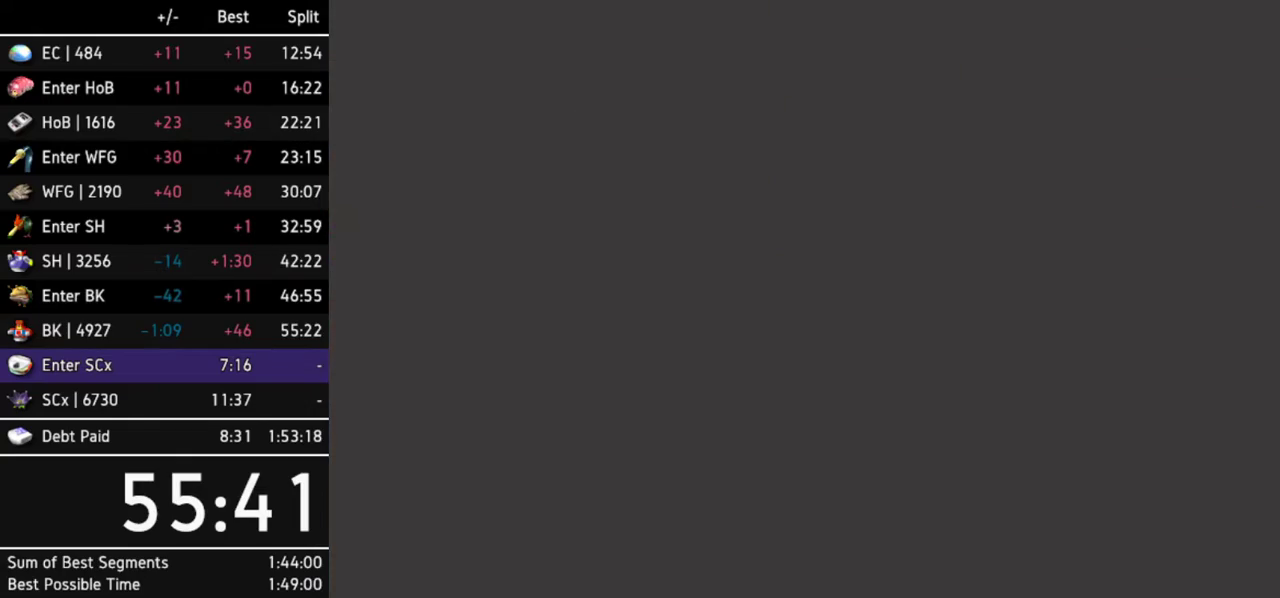
{"buttons": ["START"], "left_stick": "center", "right_stick": "center"}
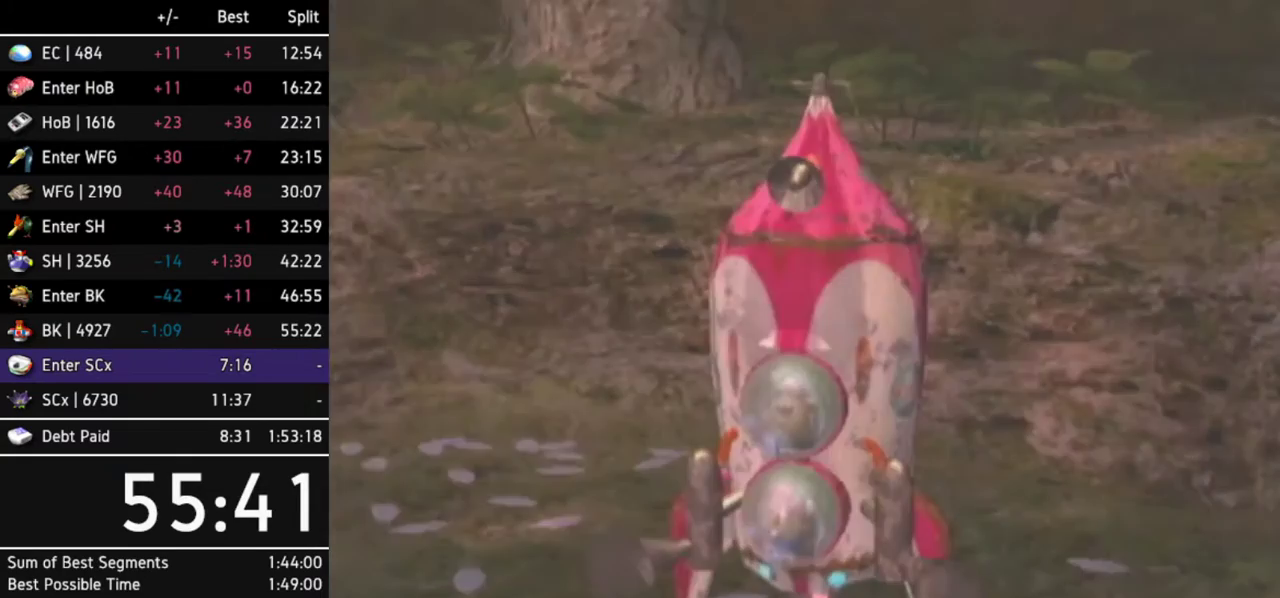
{"buttons": [], "left_stick": "center", "right_stick": "center"}
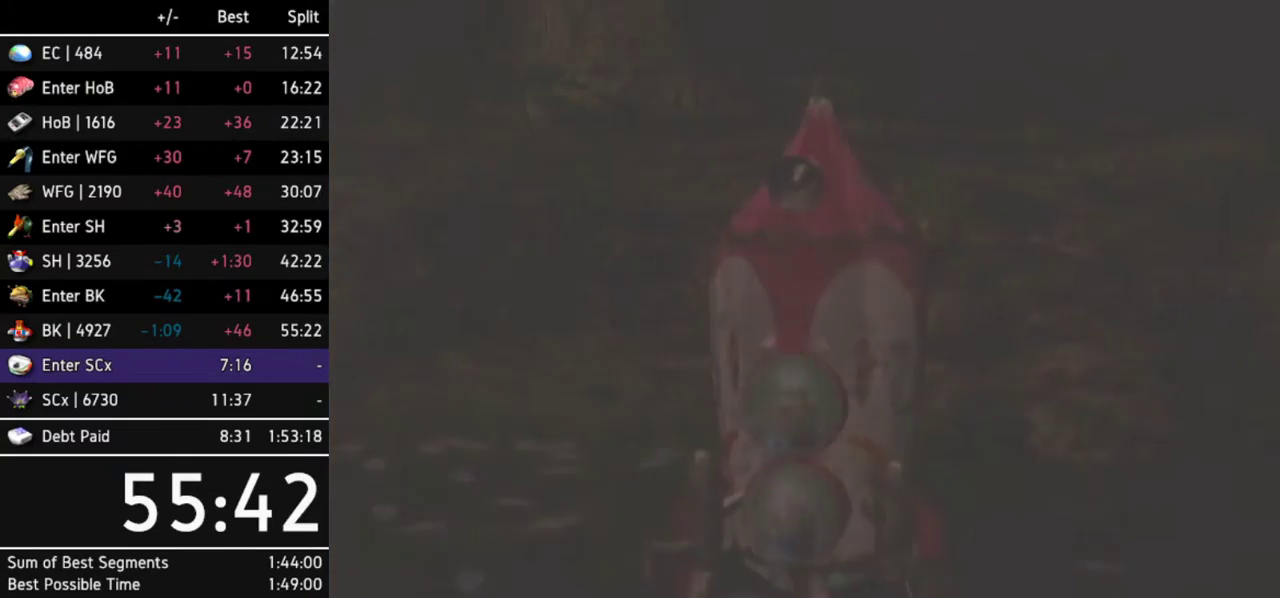
{"buttons": [], "left_stick": "center", "right_stick": "center"}
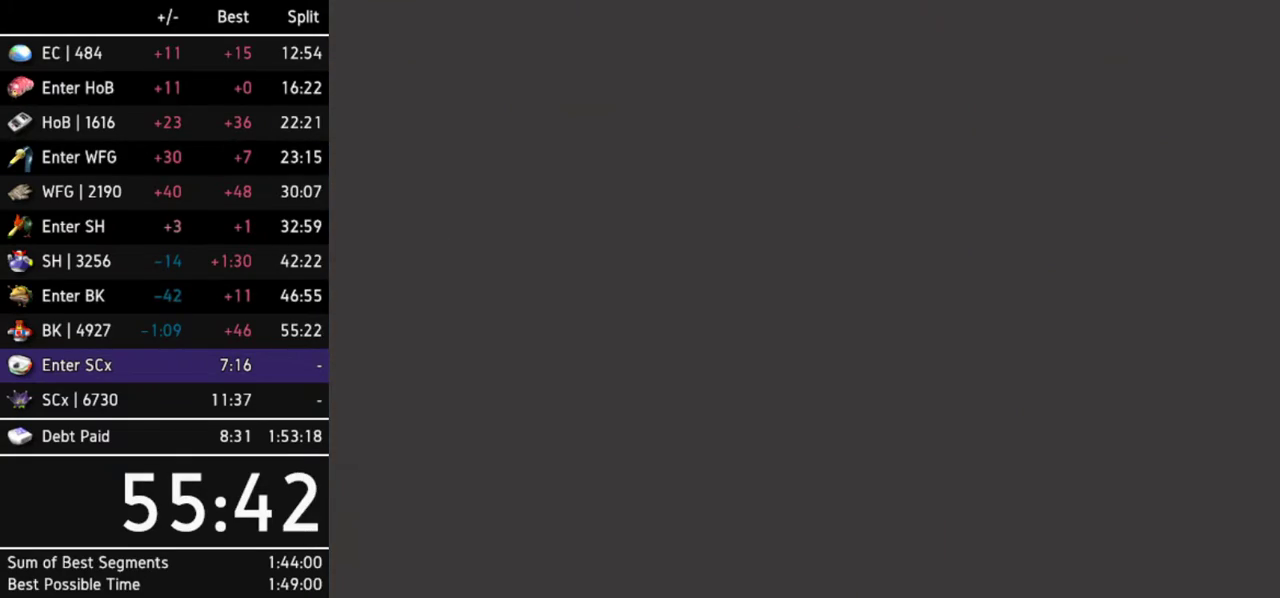
{"buttons": [], "left_stick": "center", "right_stick": "center"}